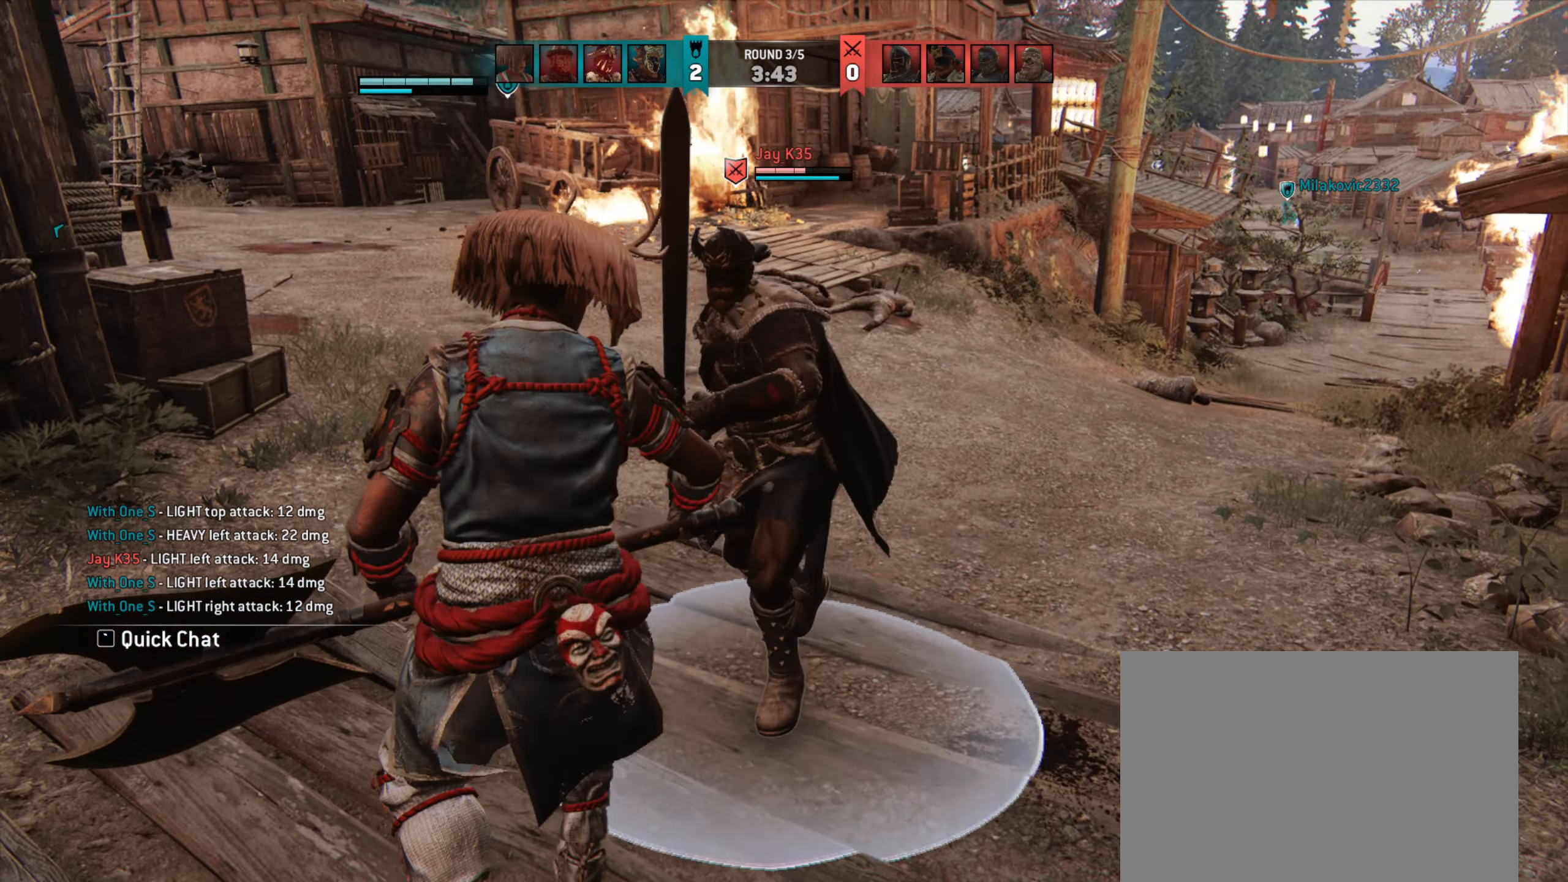
Gameplay with keyboard and mouse; each line is a JSON object with the keys and mouse buttons held at the frame after it. "events" lists presses ("down") and releases ("up") of "a", "ctrl", "d", "e", "q", "s", "shift", "space", "w", "mouse_left", "mouse_wheel", "mouse_right", "mouse_mb4" and "mouse_mb5" between this image and that frame as [ms after this image, input, new state], when the widget could be followed in between. "mouse_left", "mouse_wheel", "mouse_right", "mouse_mb4", "mouse_mb5" = the "left", "wheel", "right", "mb4", "mb5" buttons of the "mouse" list. No other keys are recorded. "wheel" means that the mouse wheel is clicked or scrolled. Not read: mouse_move.
{"keys": [], "mouse": [], "events": [[150, "mouse_right", "down"], [200, "mouse_right", "up"], [417, "d", "up"]]}
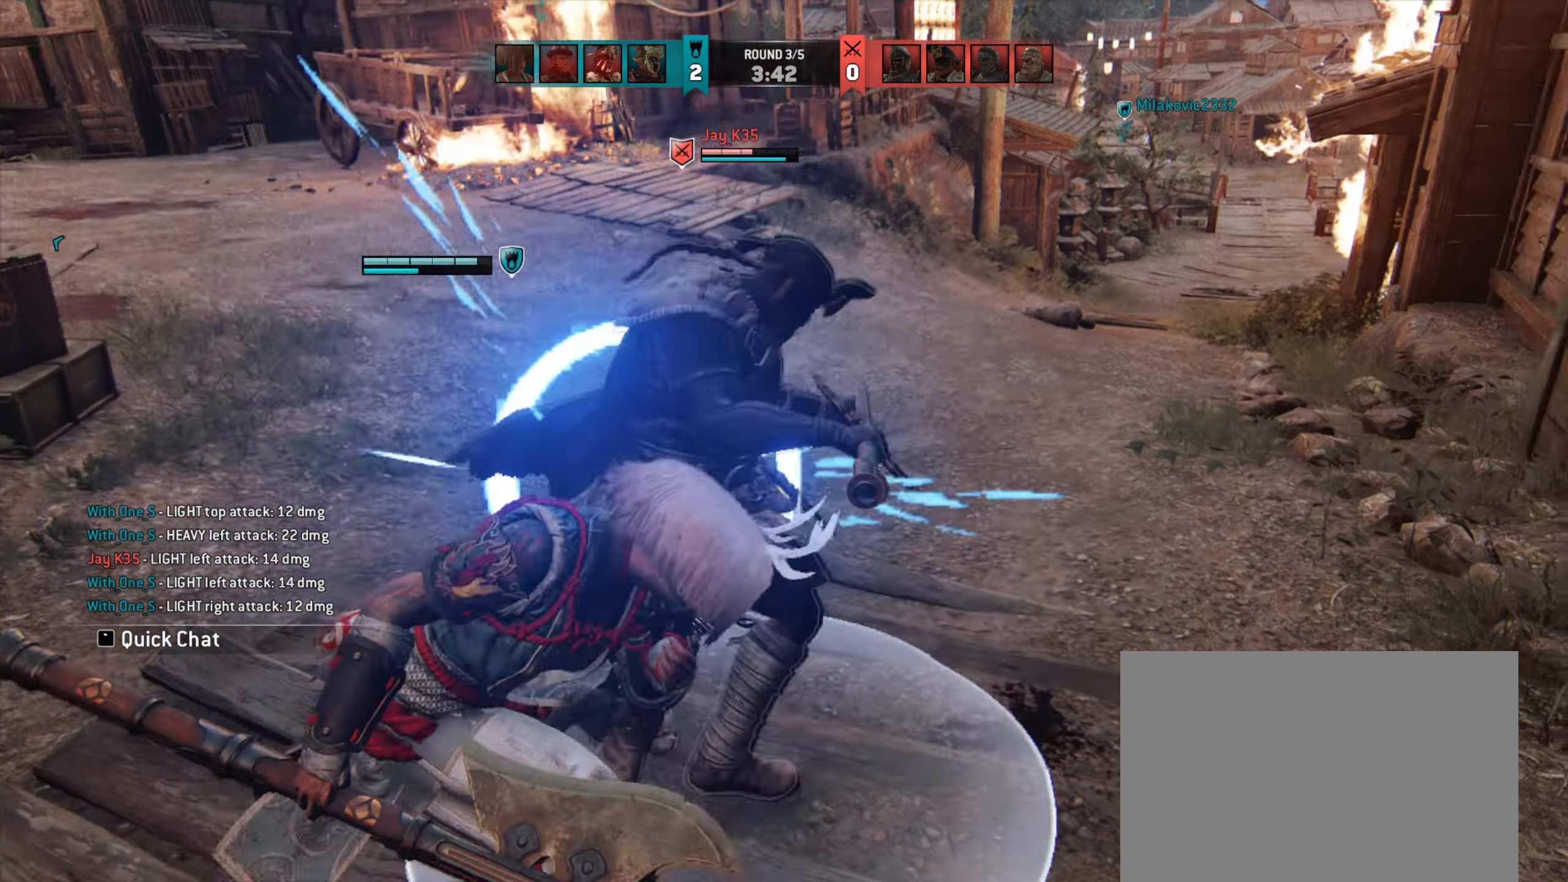
{"keys": ["d"], "mouse": ["right"], "events": [[150, "w", "down"], [250, "d", "down"], [350, "mouse_right", "down"], [383, "w", "up"], [417, "mouse_right", "up"], [483, "mouse_right", "down"]]}
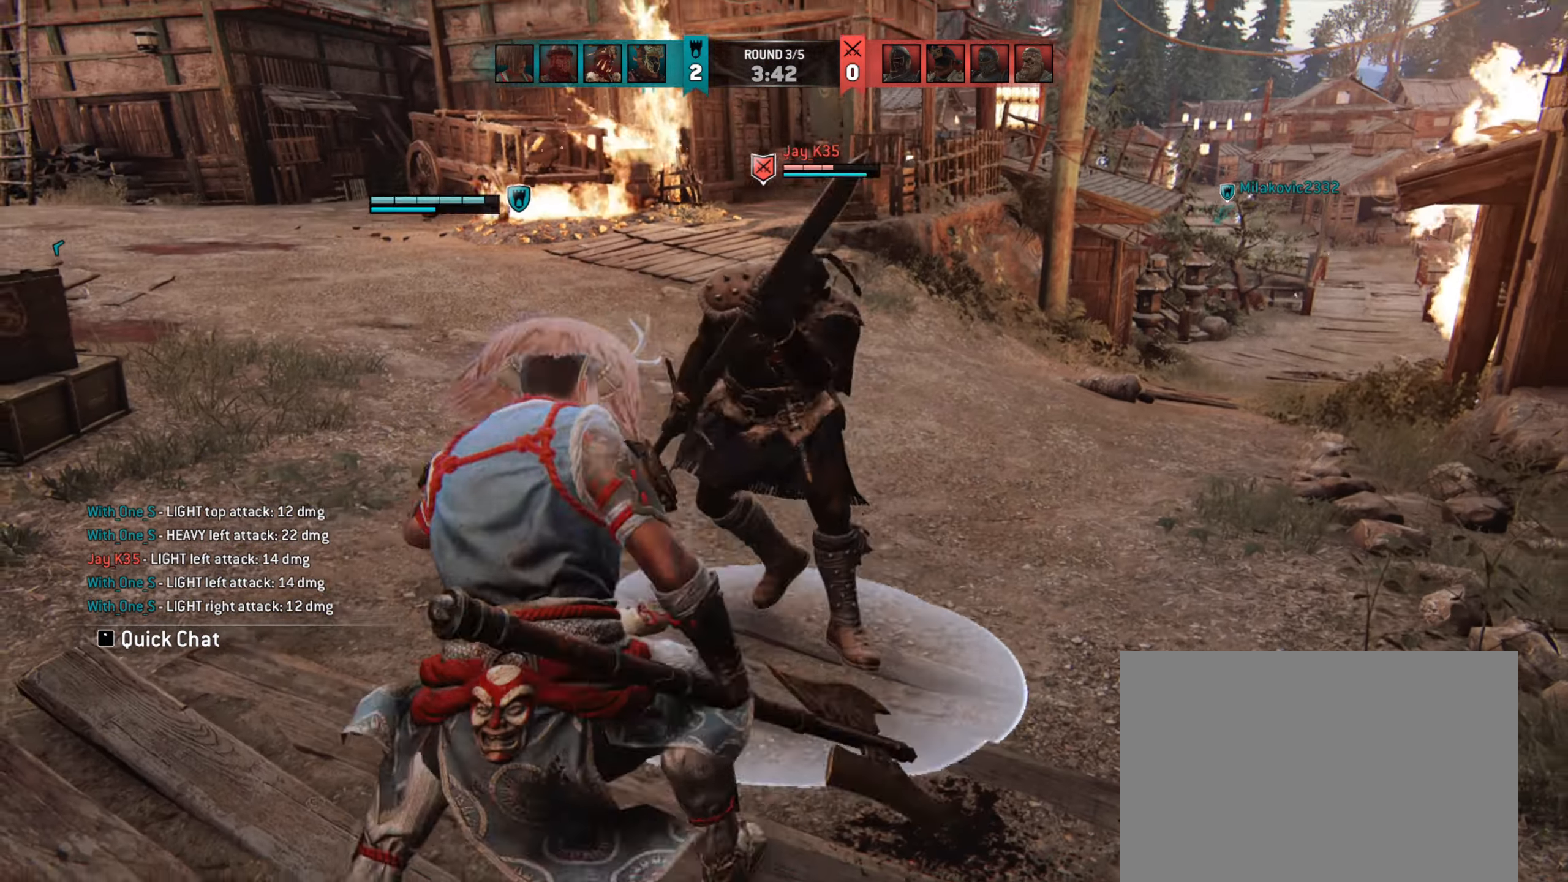
{"keys": [], "mouse": [], "events": [[50, "mouse_right", "up"], [83, "d", "up"]]}
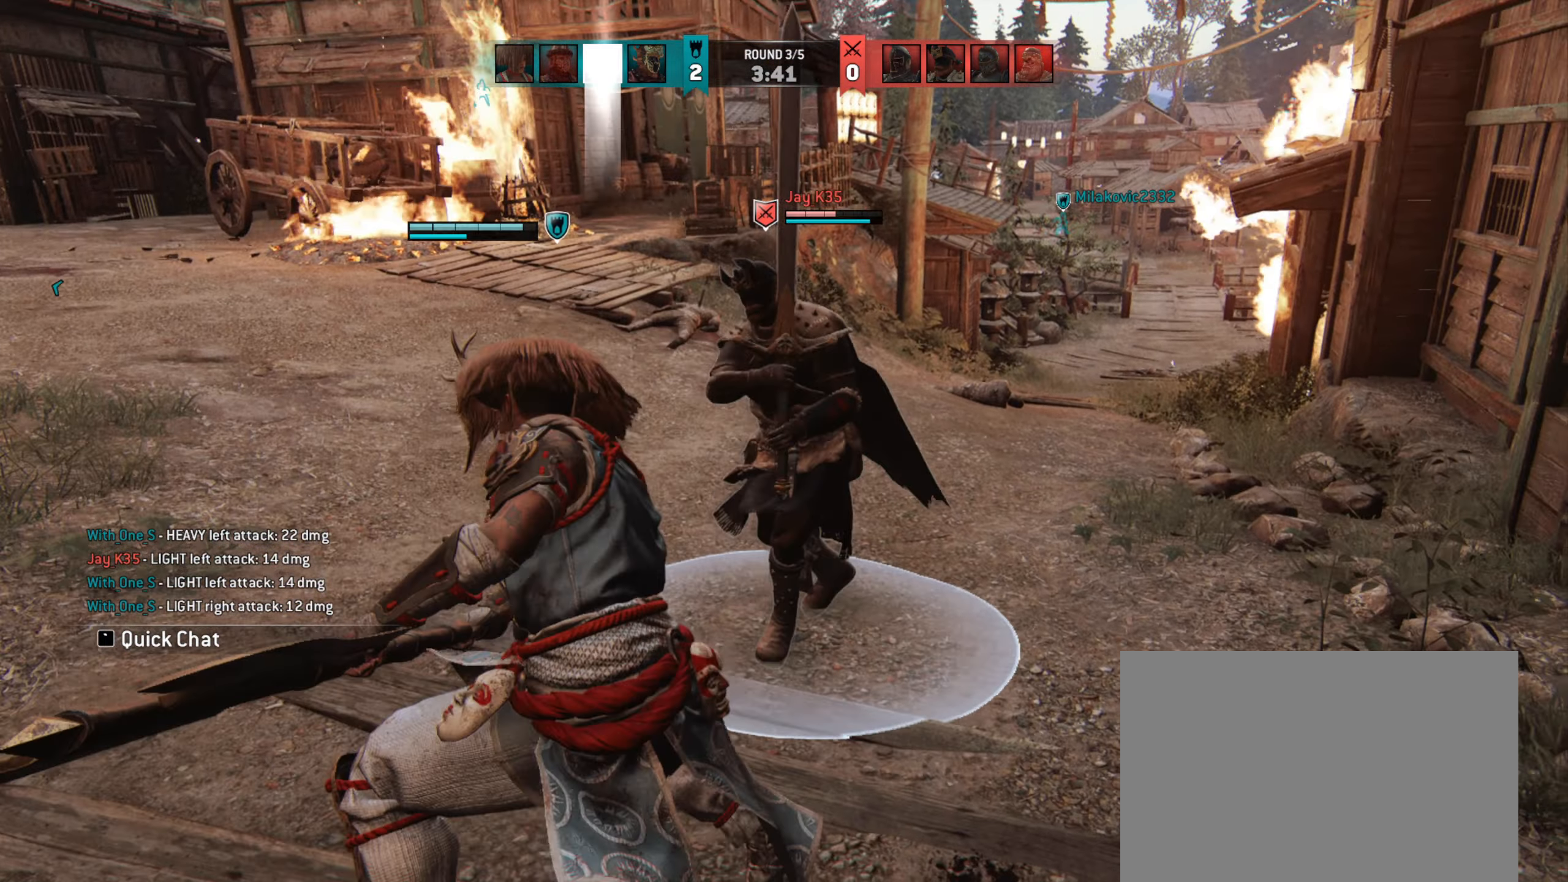
{"keys": [], "mouse": ["right"], "events": [[450, "mouse_right", "down"]]}
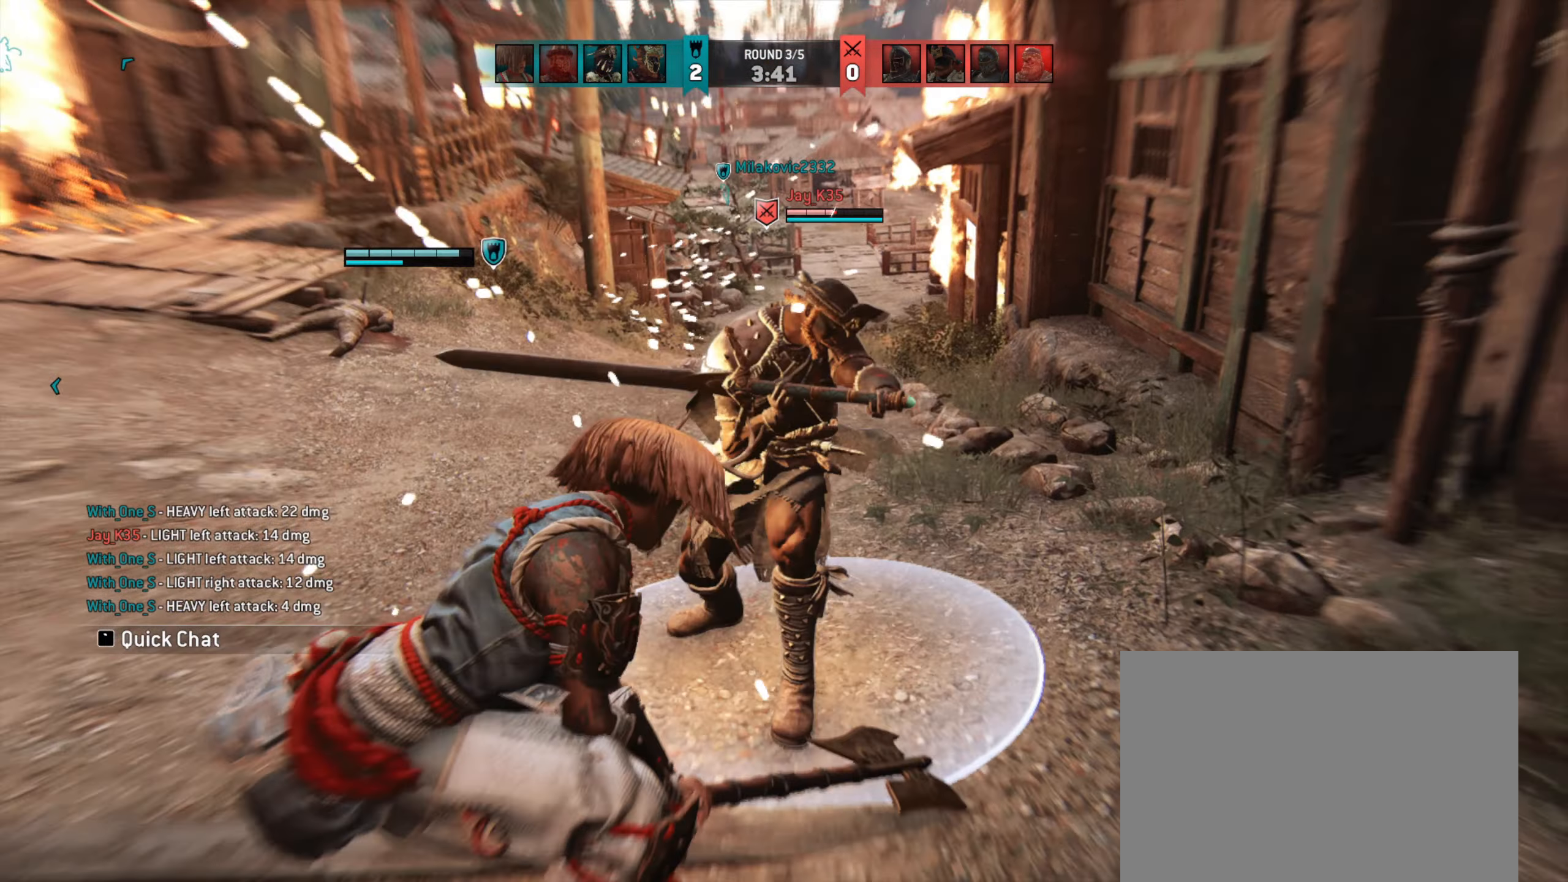
{"keys": [], "mouse": [], "events": [[83, "mouse_right", "up"], [283, "e", "down"], [350, "e", "up"]]}
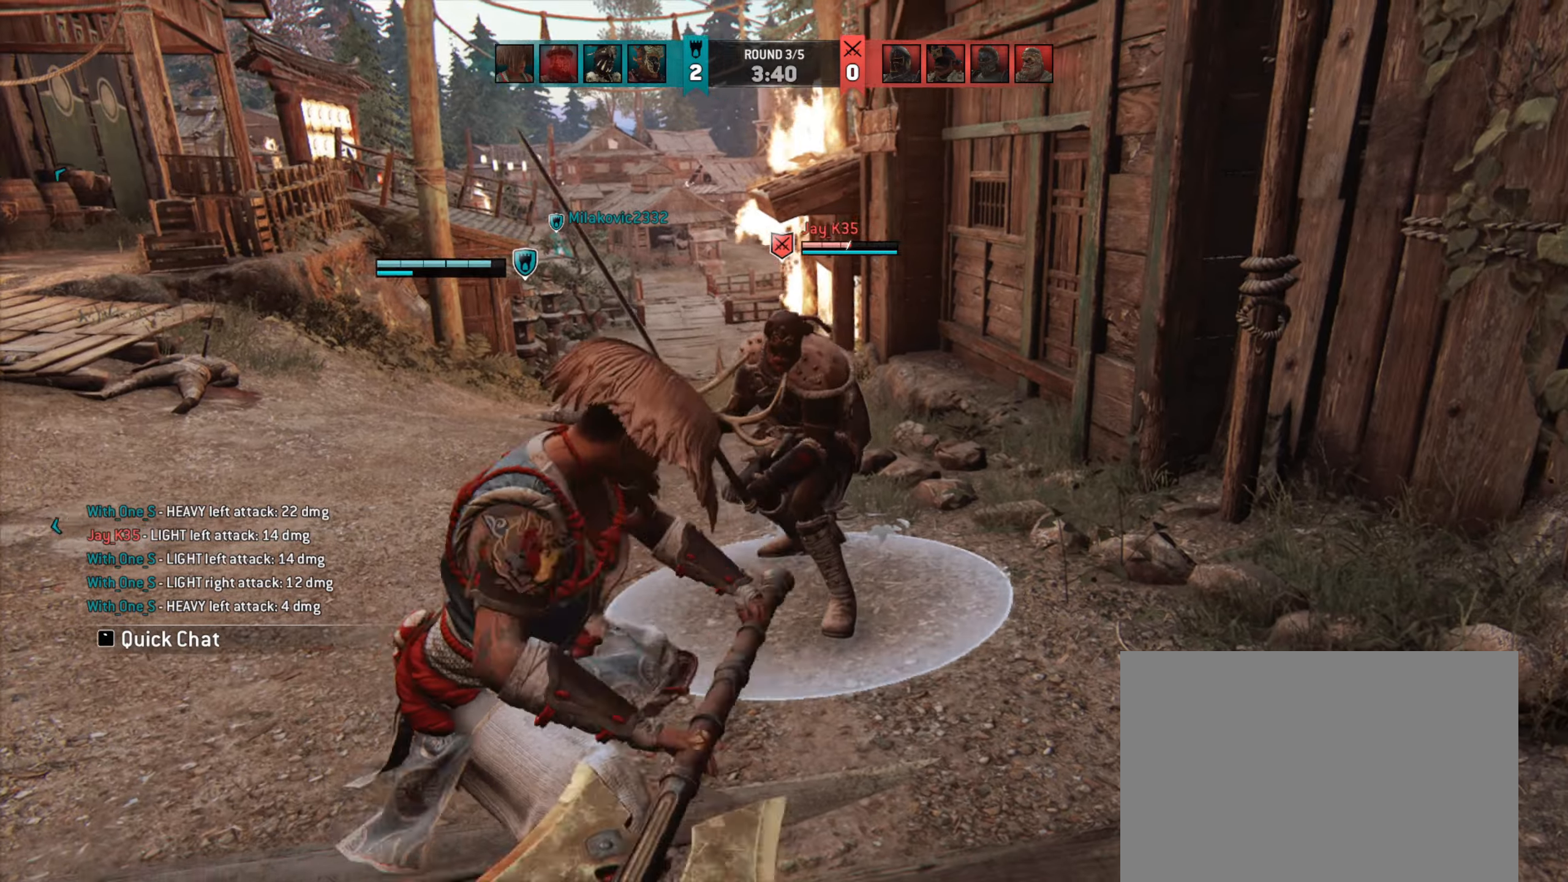
{"keys": ["a"], "mouse": [], "events": [[117, "a", "down"]]}
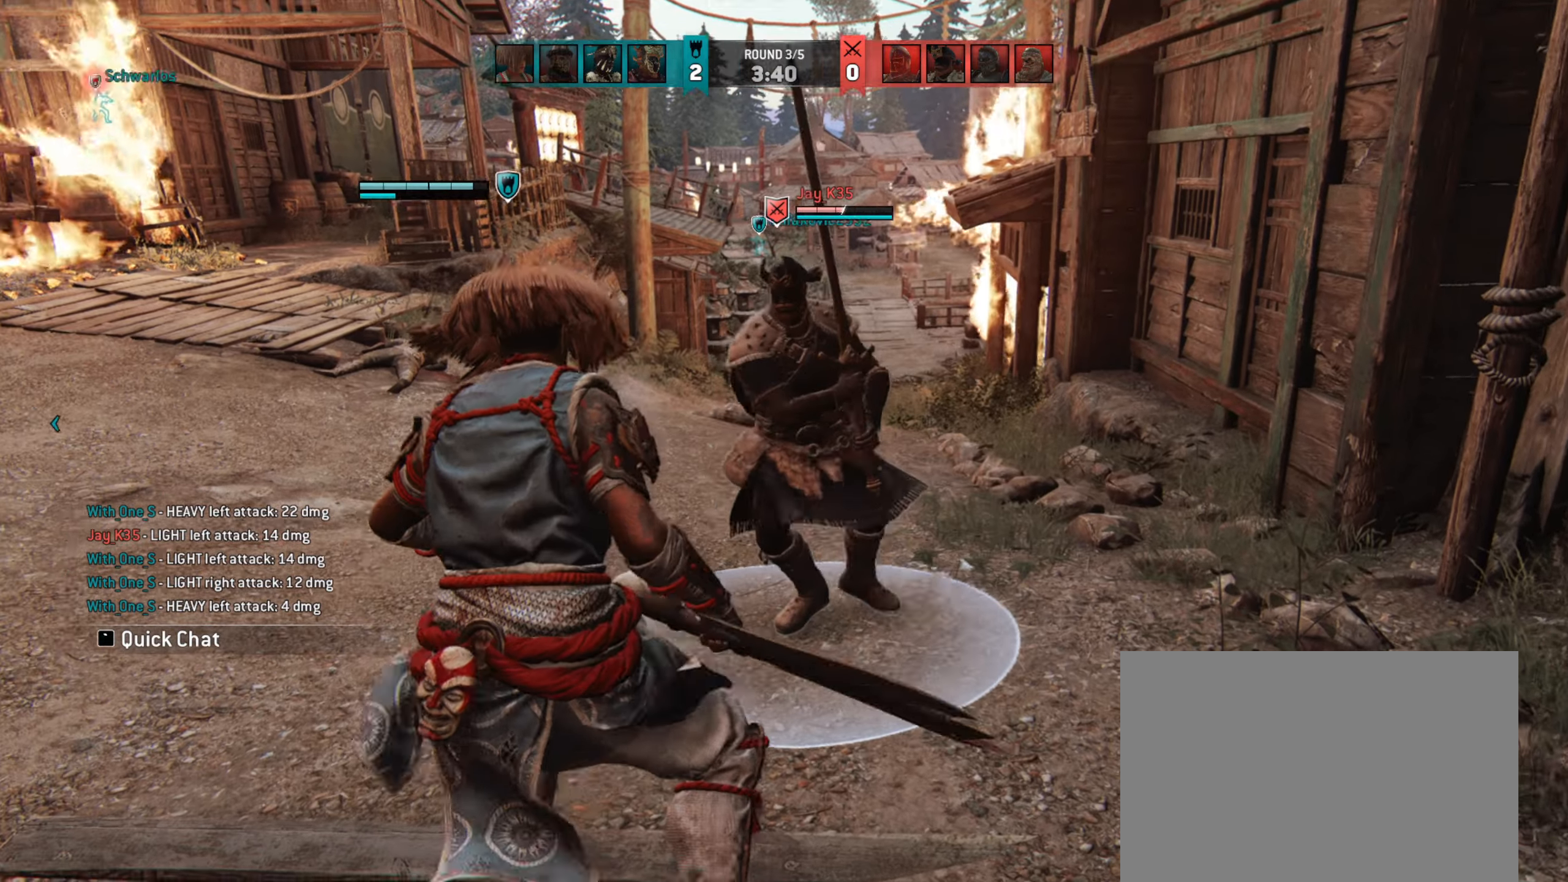
{"keys": [], "mouse": [], "events": [[117, "mouse_left", "down"], [217, "mouse_left", "up"], [317, "a", "up"]]}
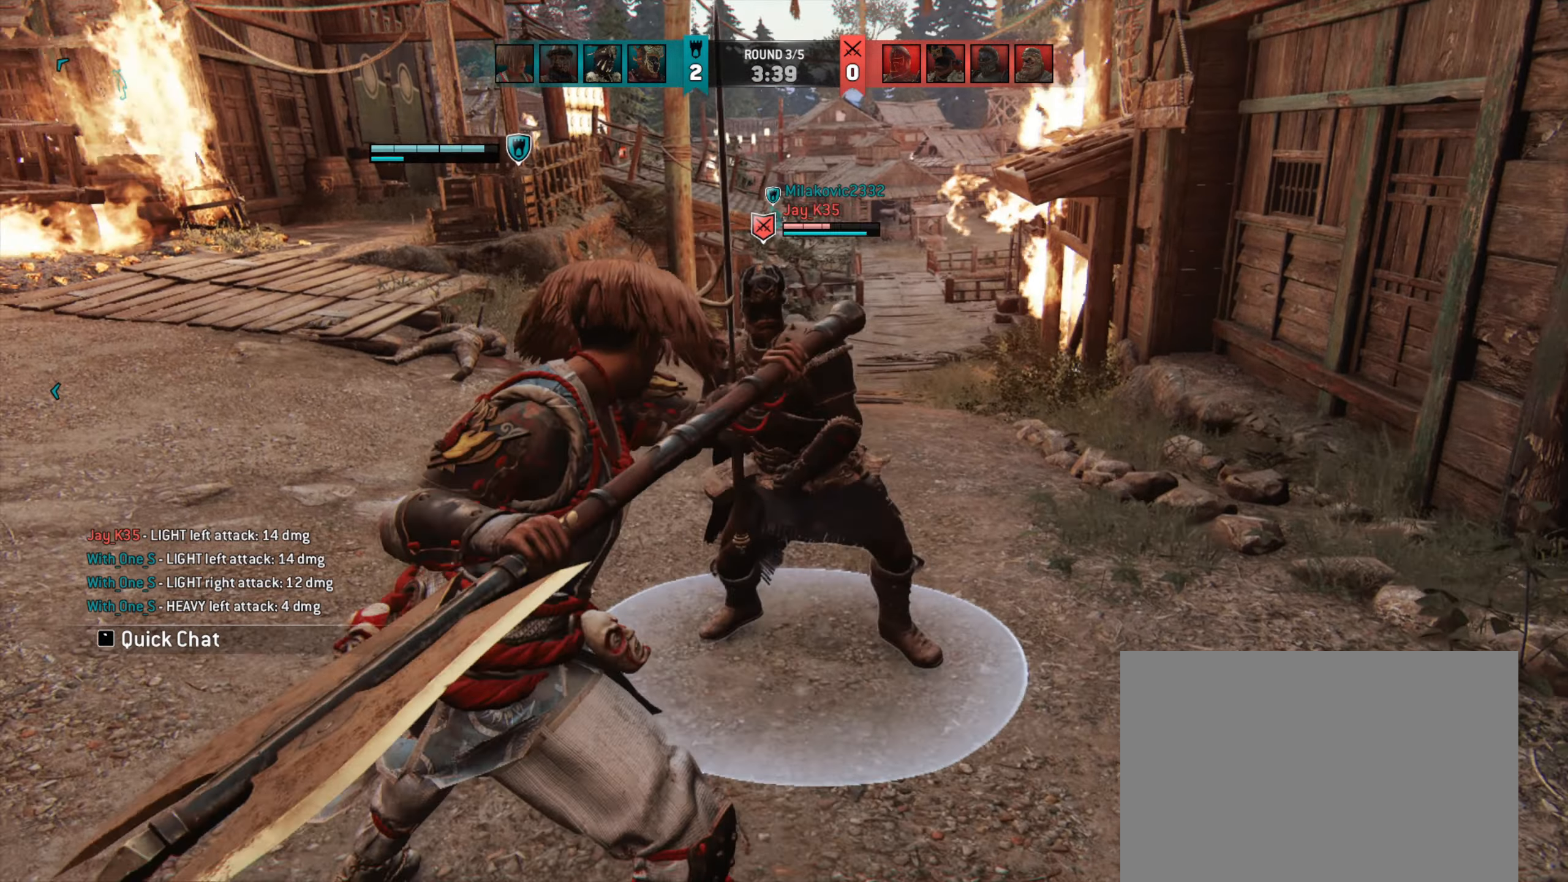
{"keys": [], "mouse": [], "events": [[317, "mouse_left", "down"], [383, "mouse_left", "up"]]}
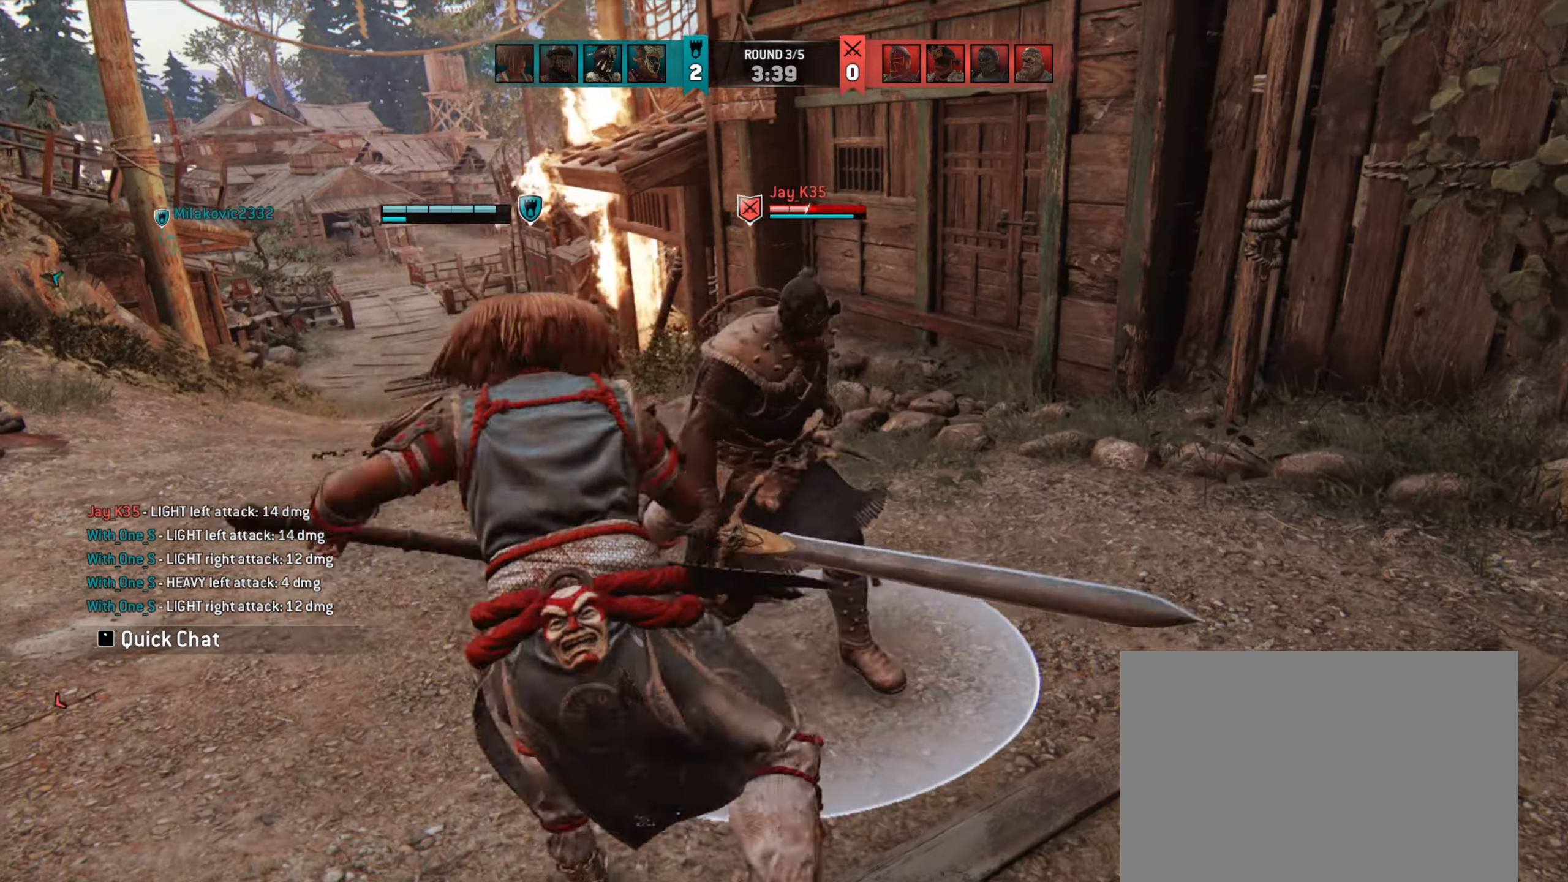
{"keys": [], "mouse": [], "events": []}
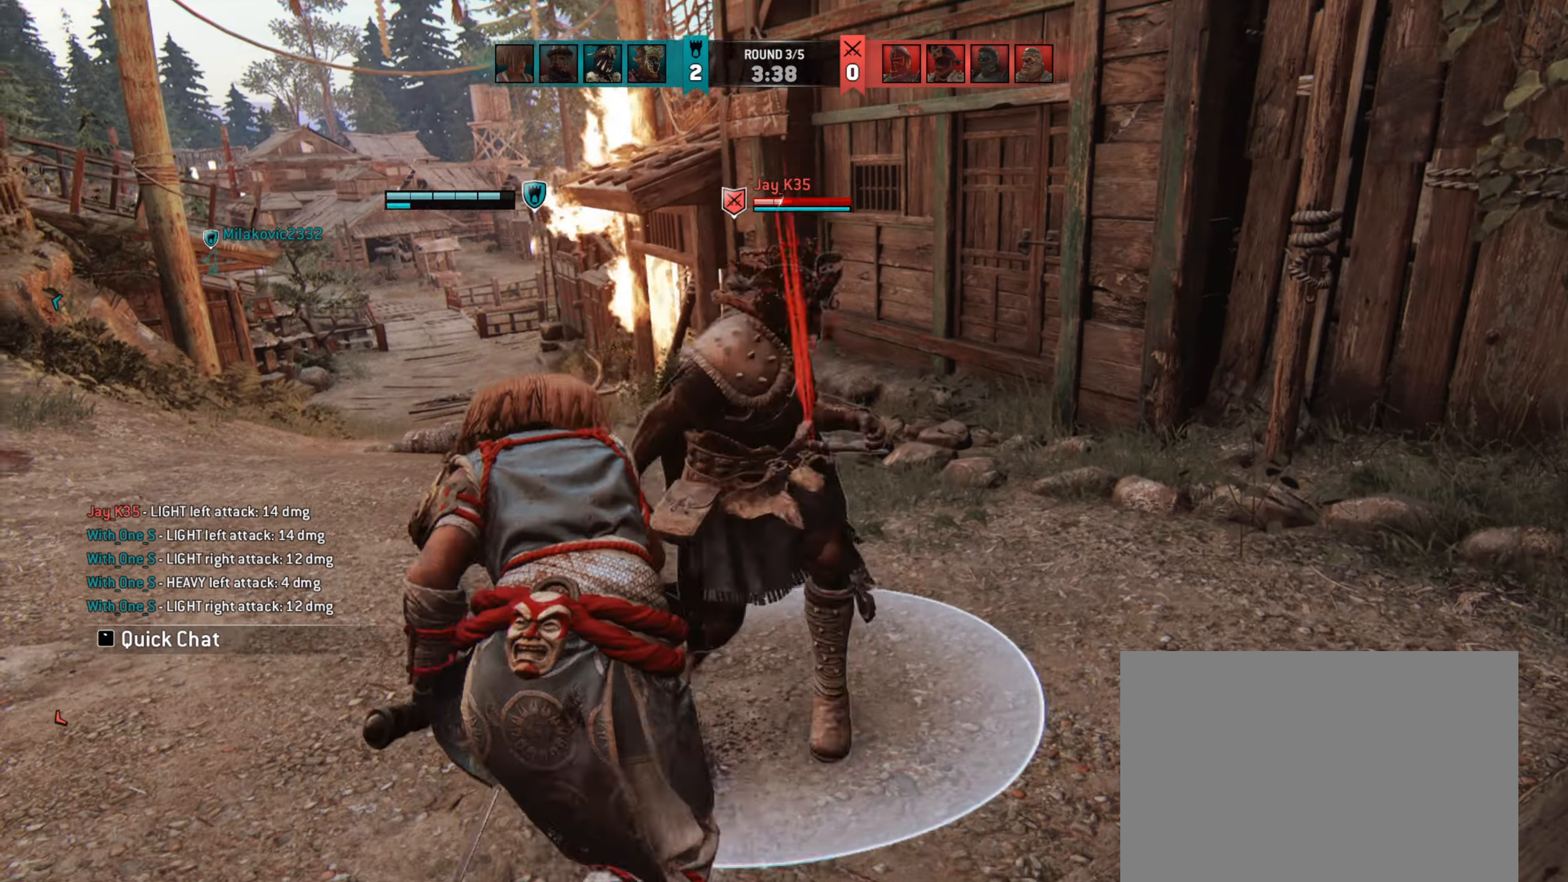
{"keys": ["a", "w"], "mouse": [], "events": [[17, "w", "down"], [483, "a", "down"]]}
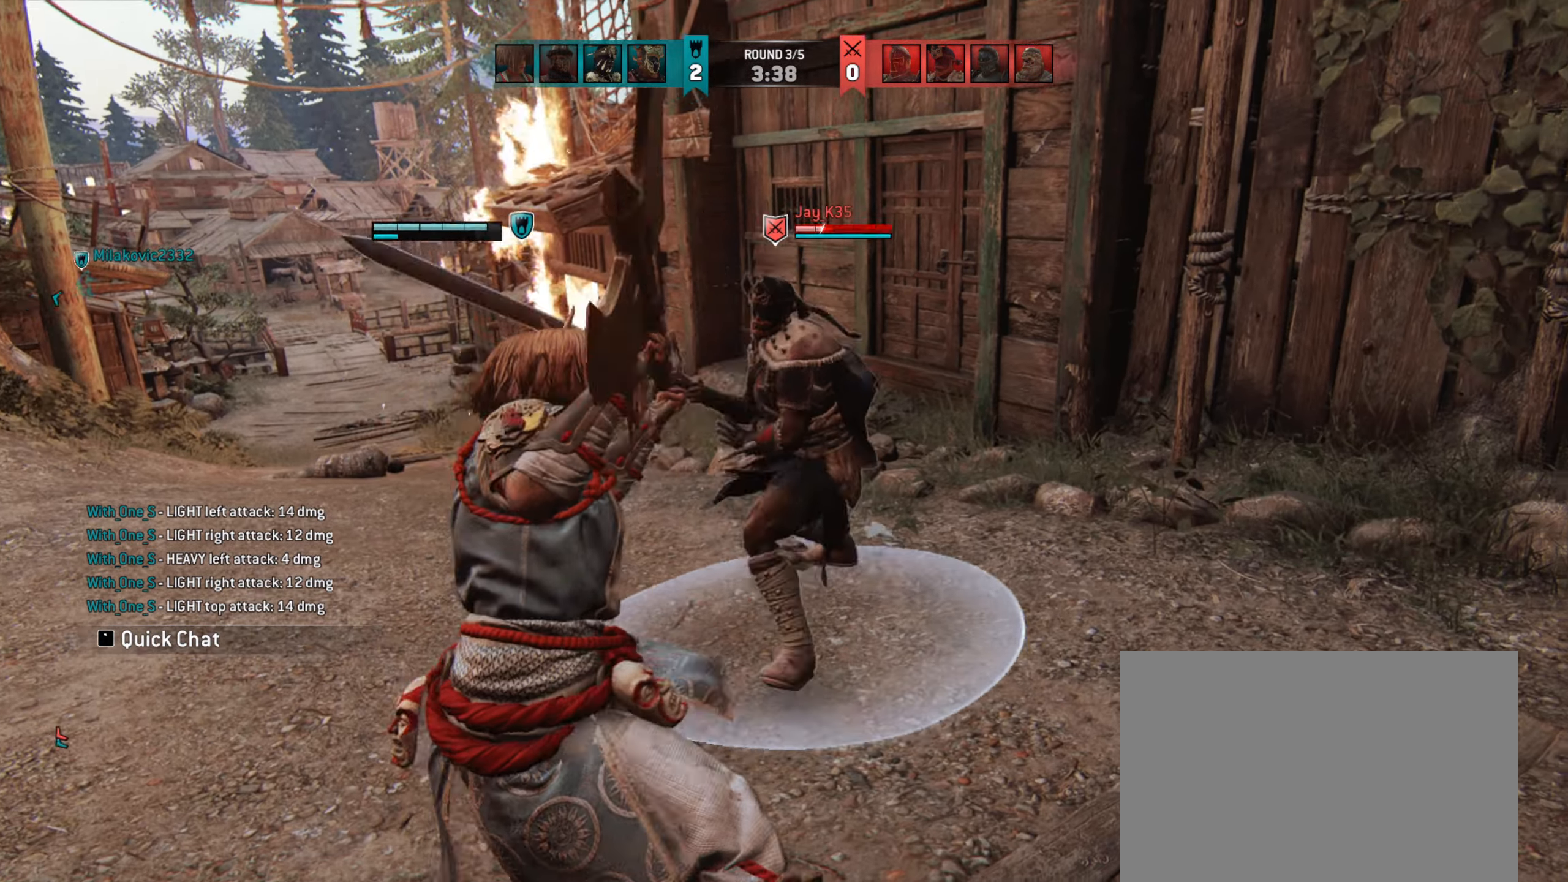
{"keys": [], "mouse": [], "events": [[50, "w", "up"], [317, "mouse_right", "down"], [417, "mouse_right", "up"], [483, "a", "up"]]}
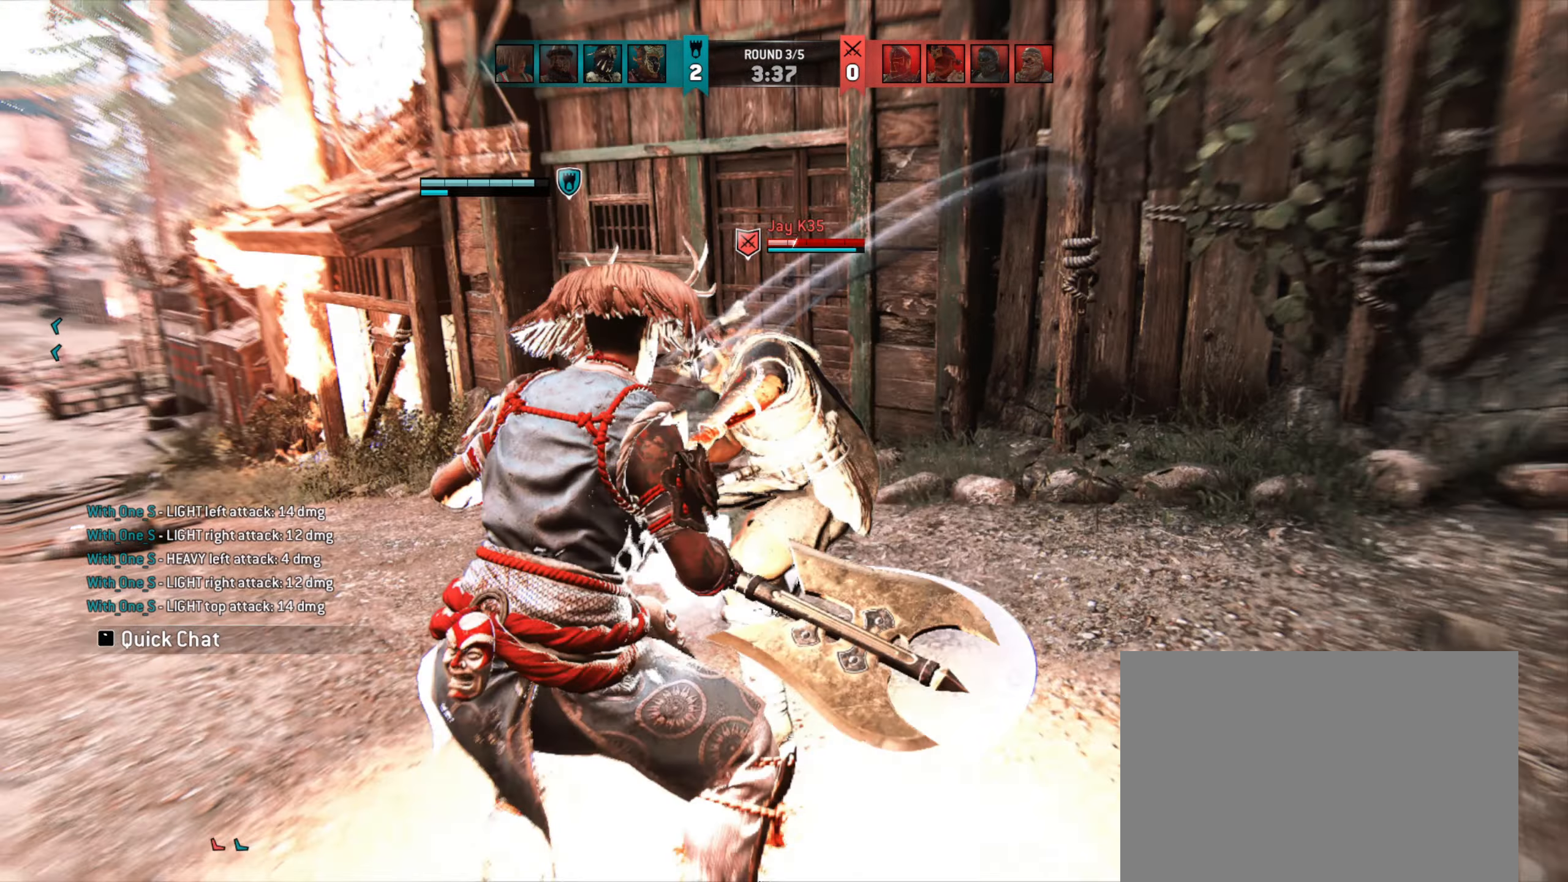
{"keys": ["w"], "mouse": [], "events": [[83, "w", "down"]]}
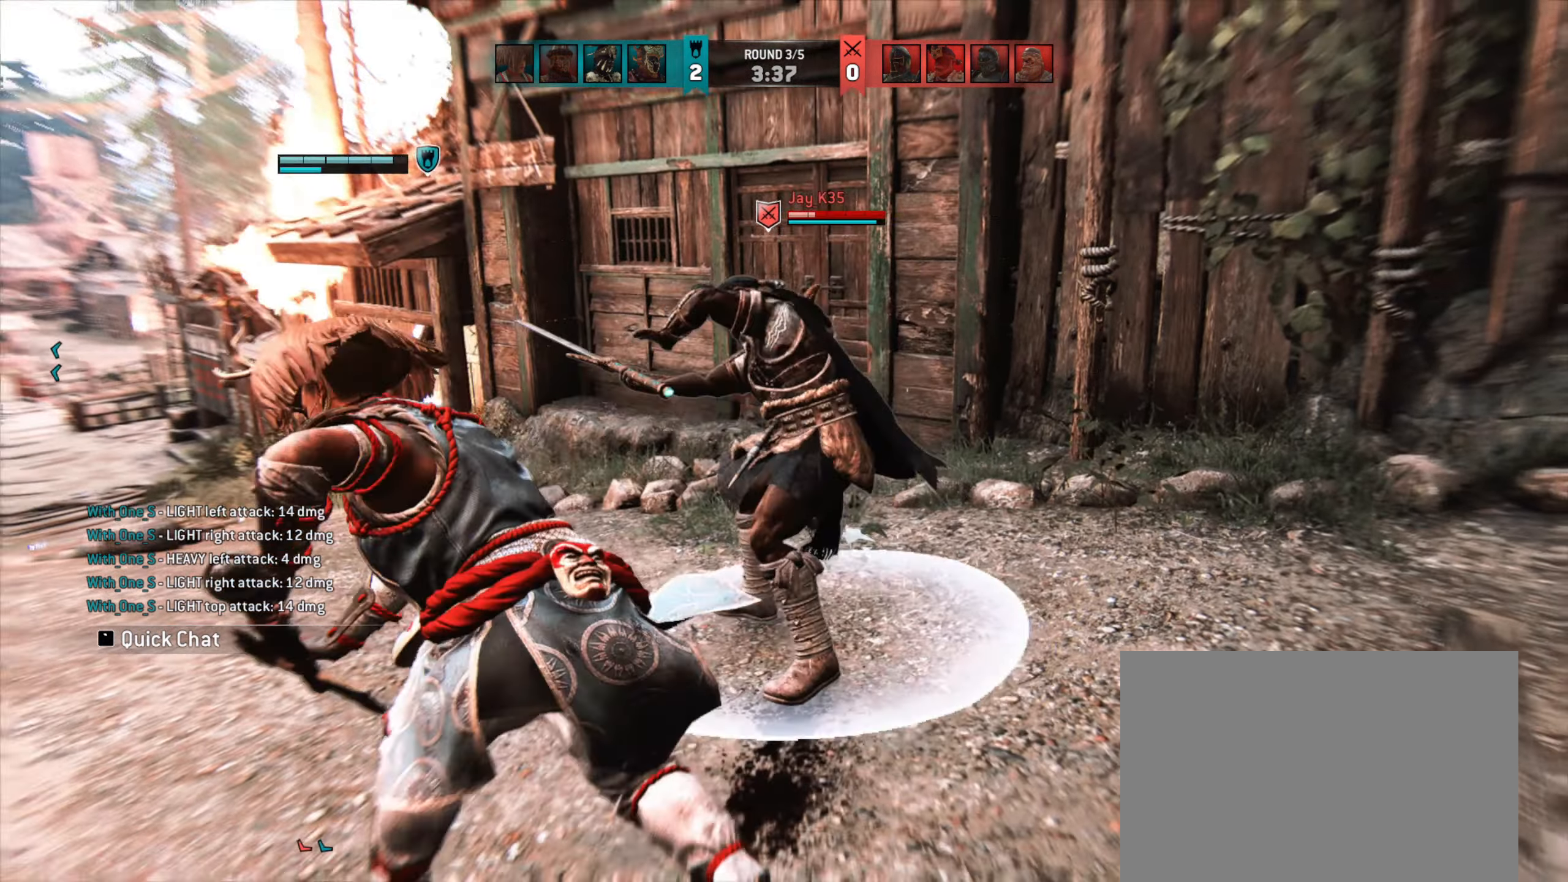
{"keys": ["w"], "mouse": [], "events": []}
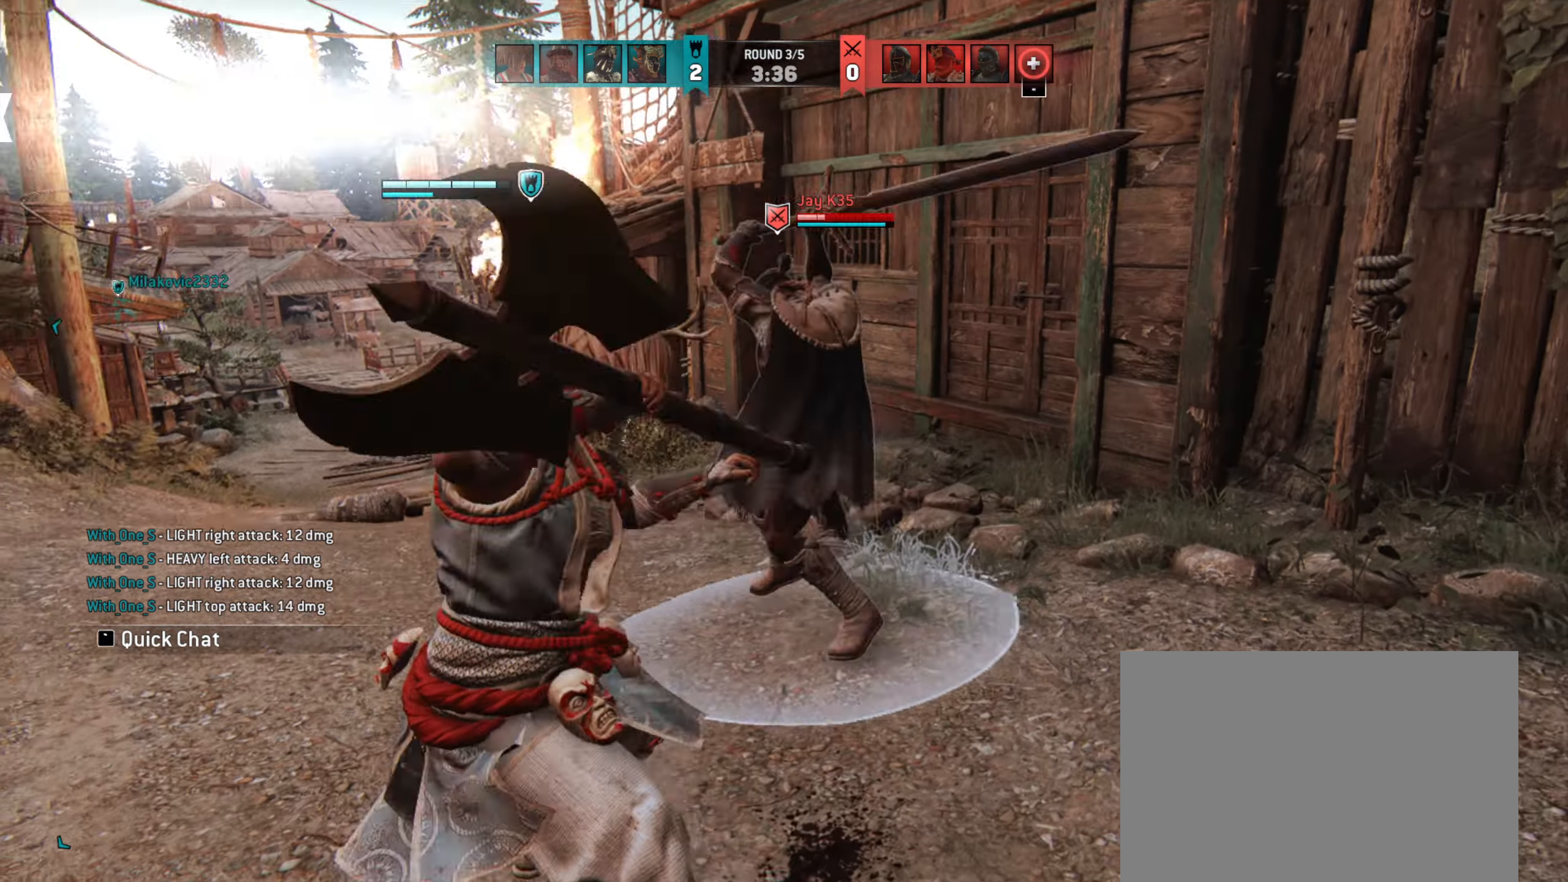
{"keys": ["w"], "mouse": [], "events": [[83, "w", "up"], [417, "w", "down"]]}
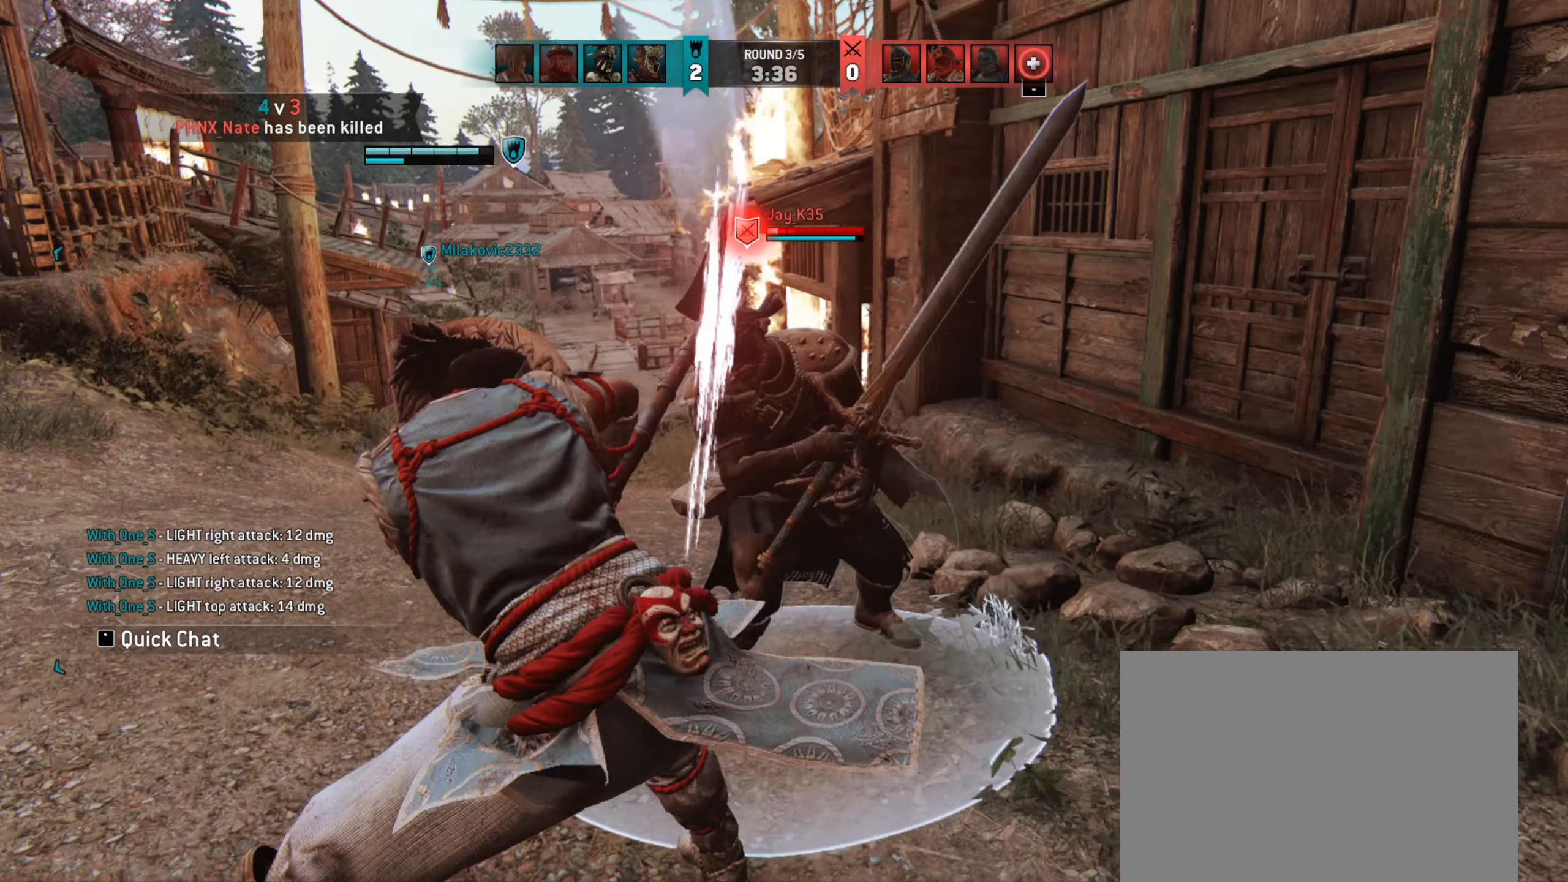
{"keys": [], "mouse": [], "events": [[150, "mouse_right", "down"], [150, "w", "up"], [250, "mouse_right", "up"]]}
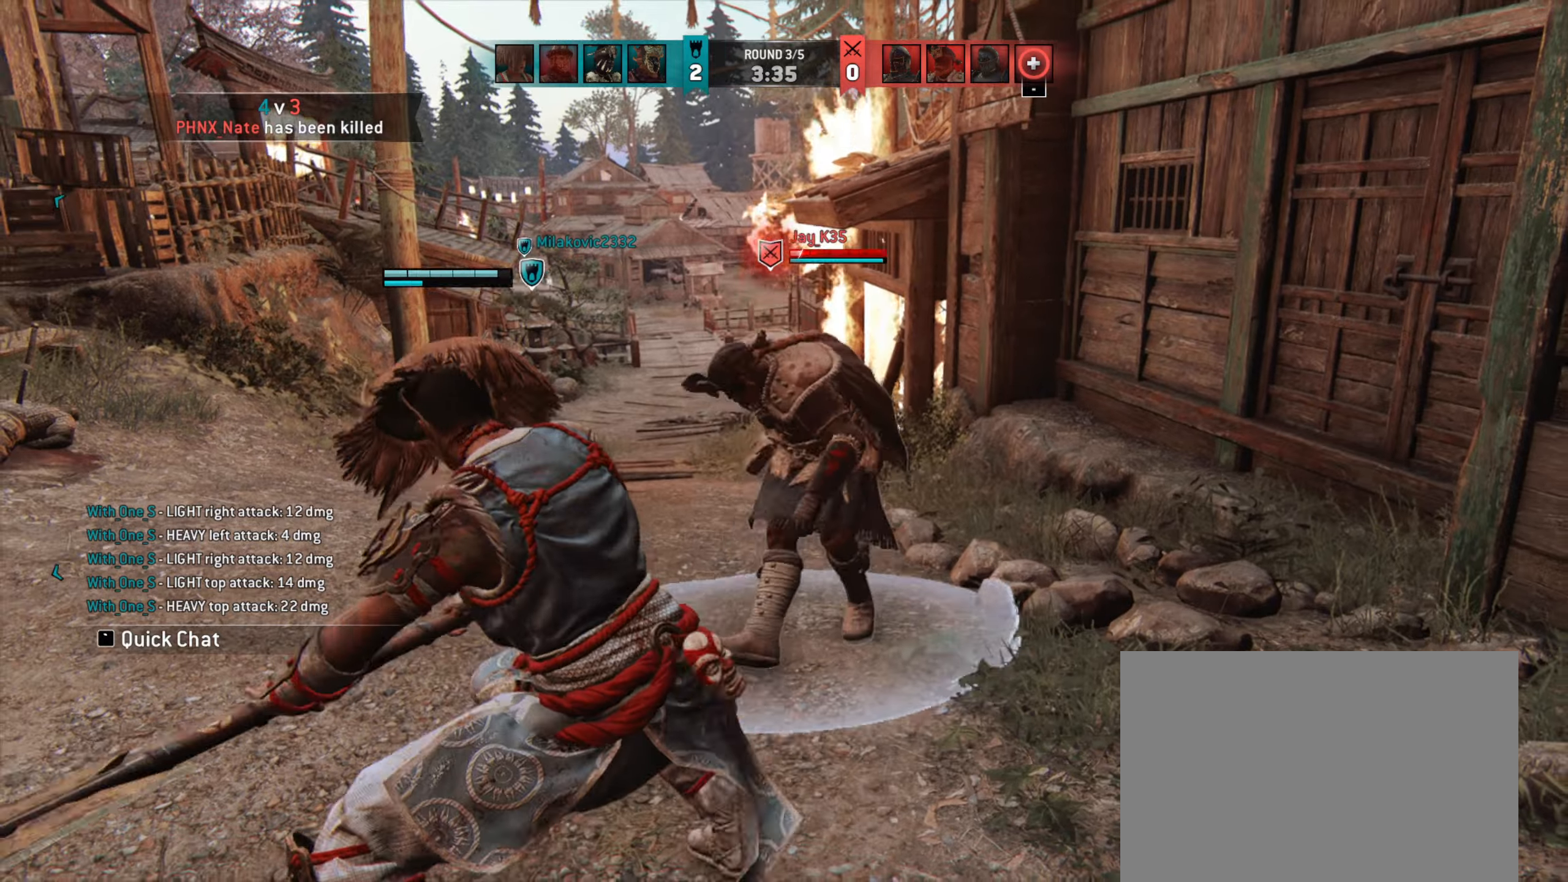
{"keys": [], "mouse": [], "events": []}
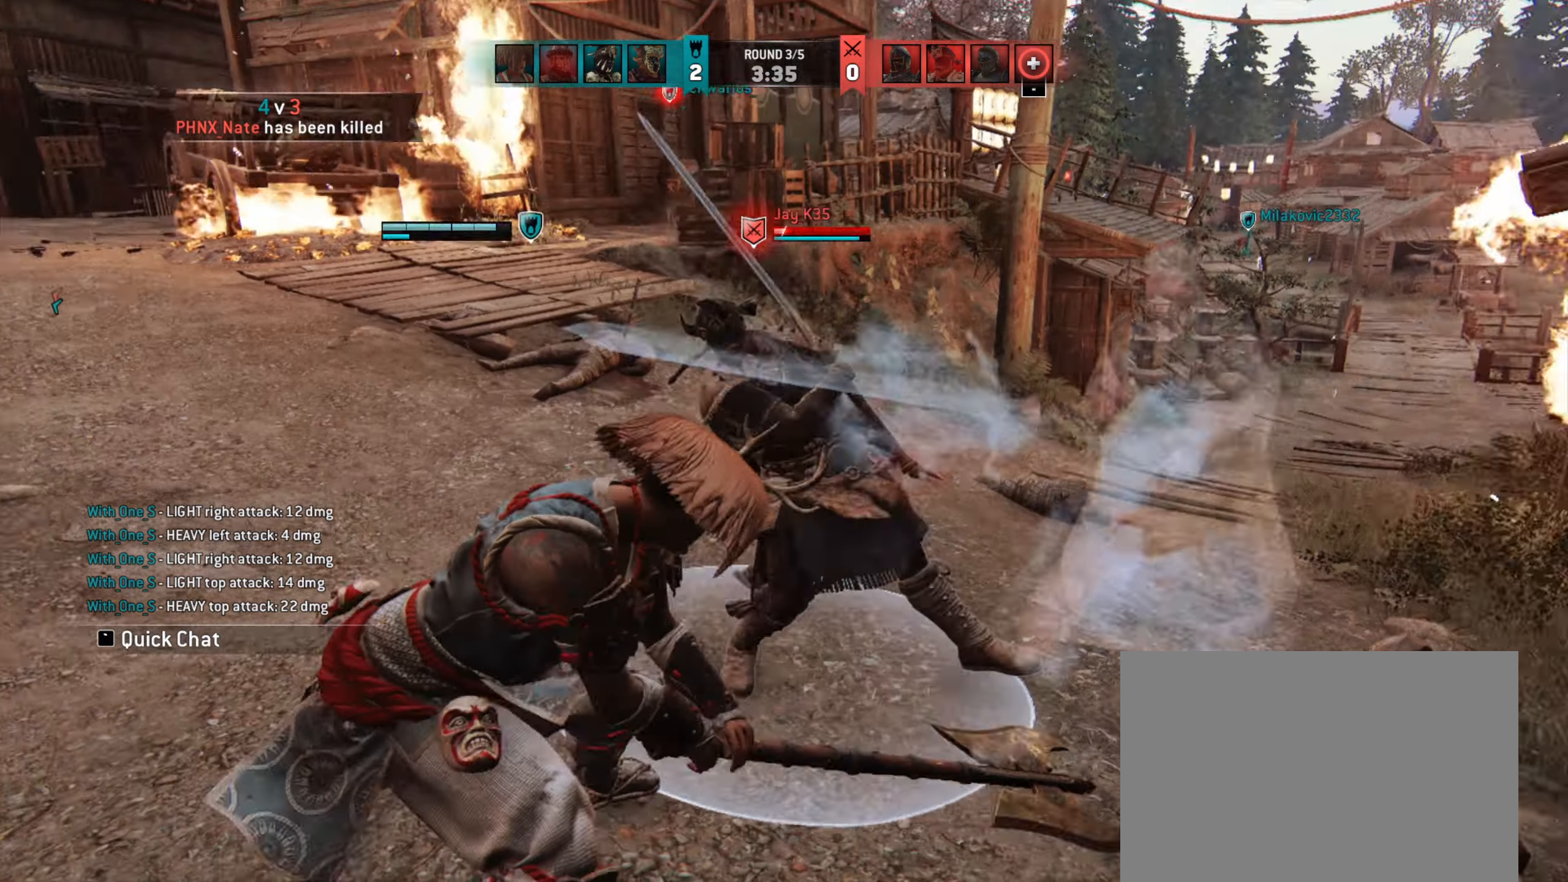
{"keys": [], "mouse": [], "events": []}
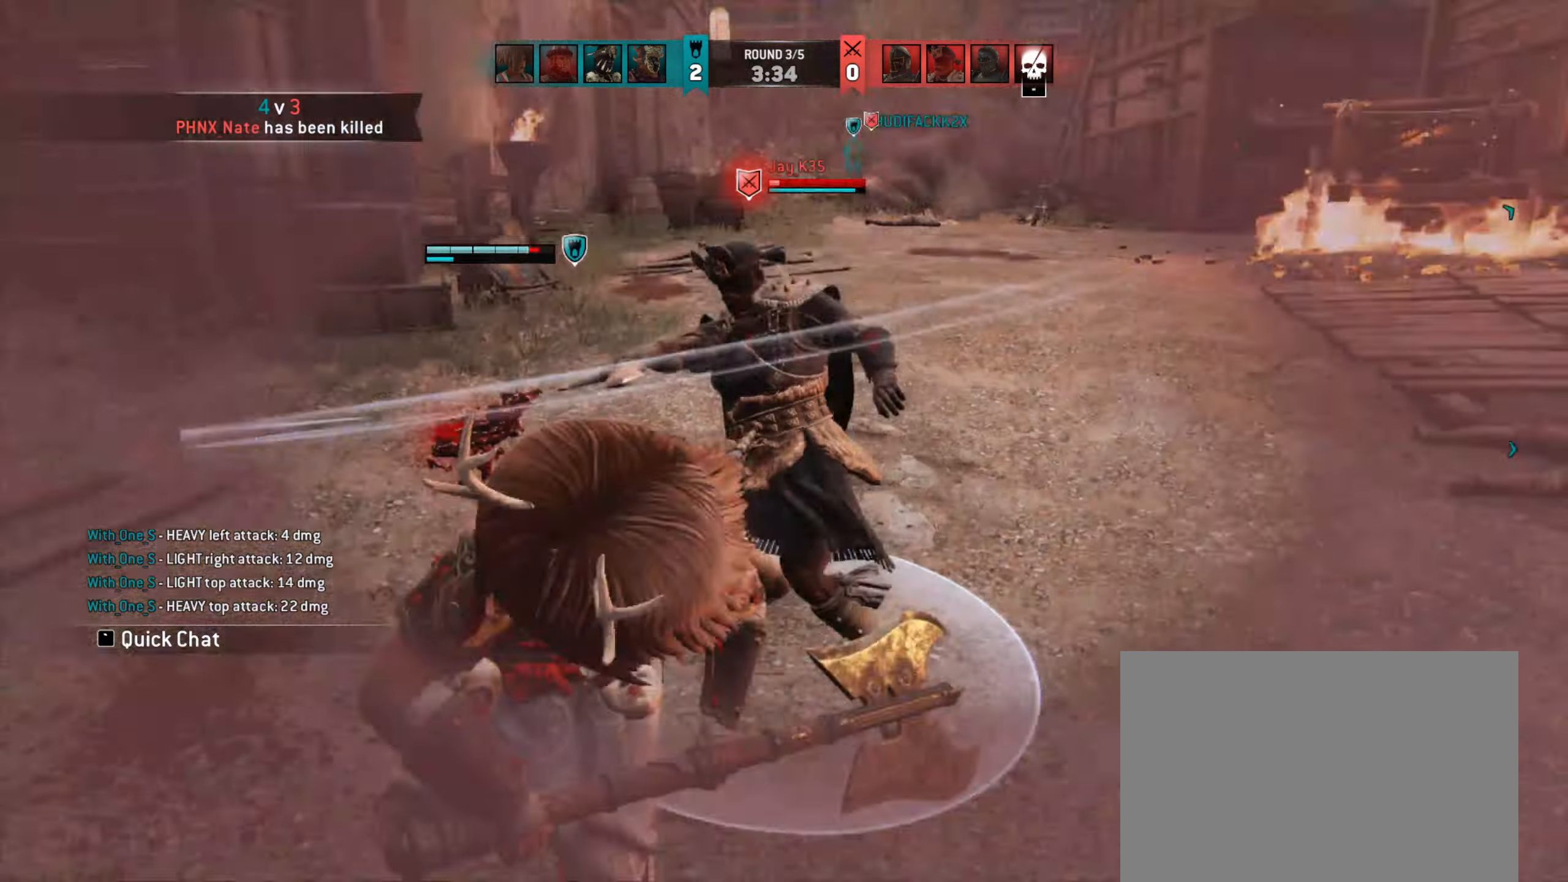
{"keys": [], "mouse": [], "events": []}
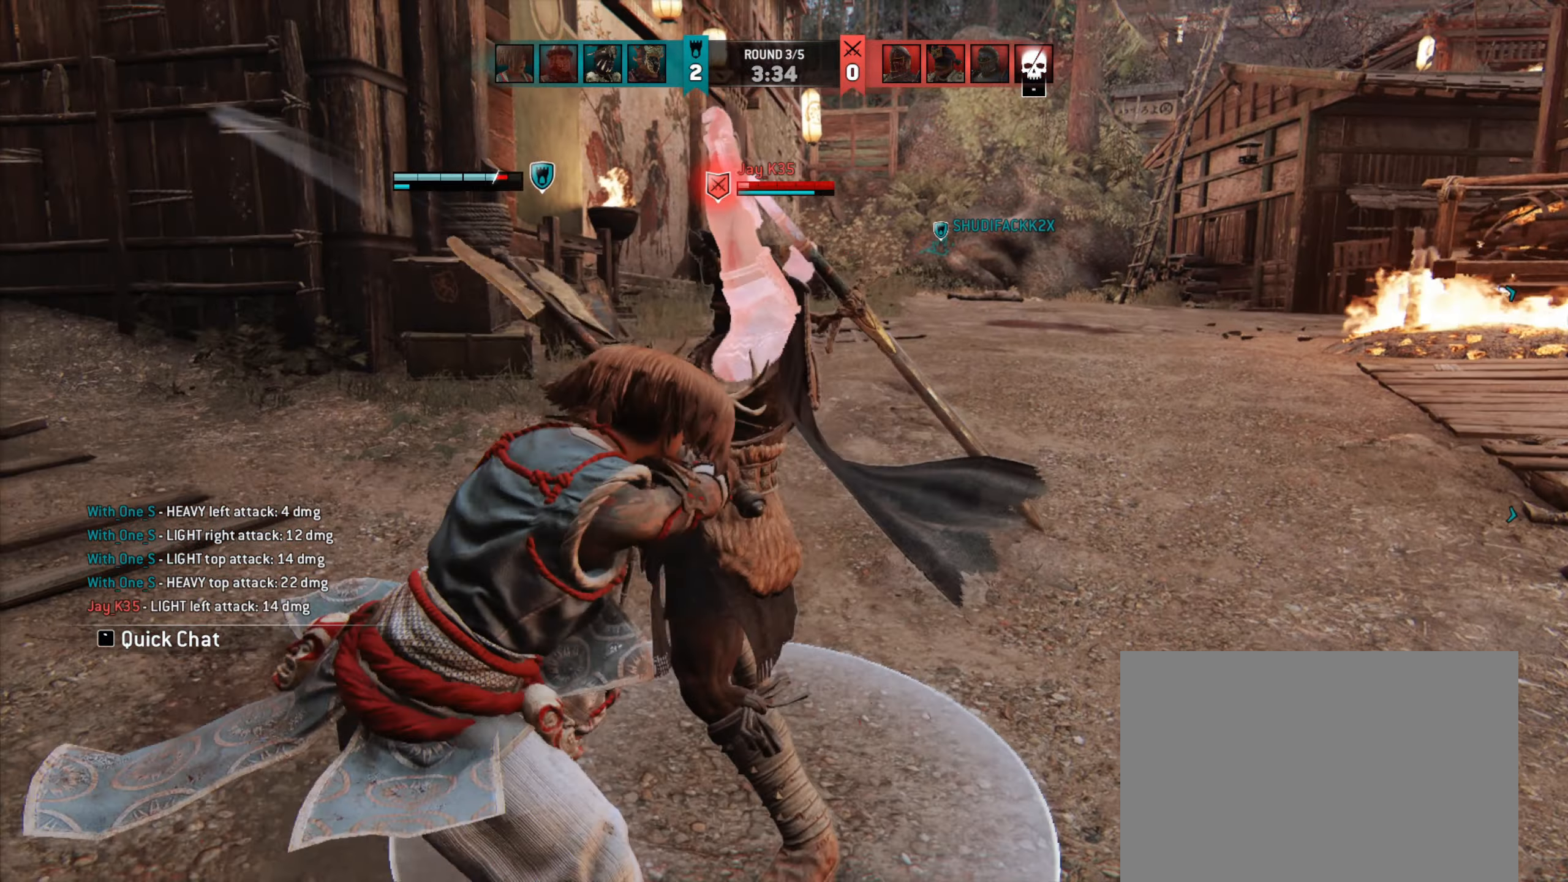
{"keys": [], "mouse": [], "events": [[217, "q", "down"], [283, "q", "up"], [383, "q", "down"], [417, "q", "up"]]}